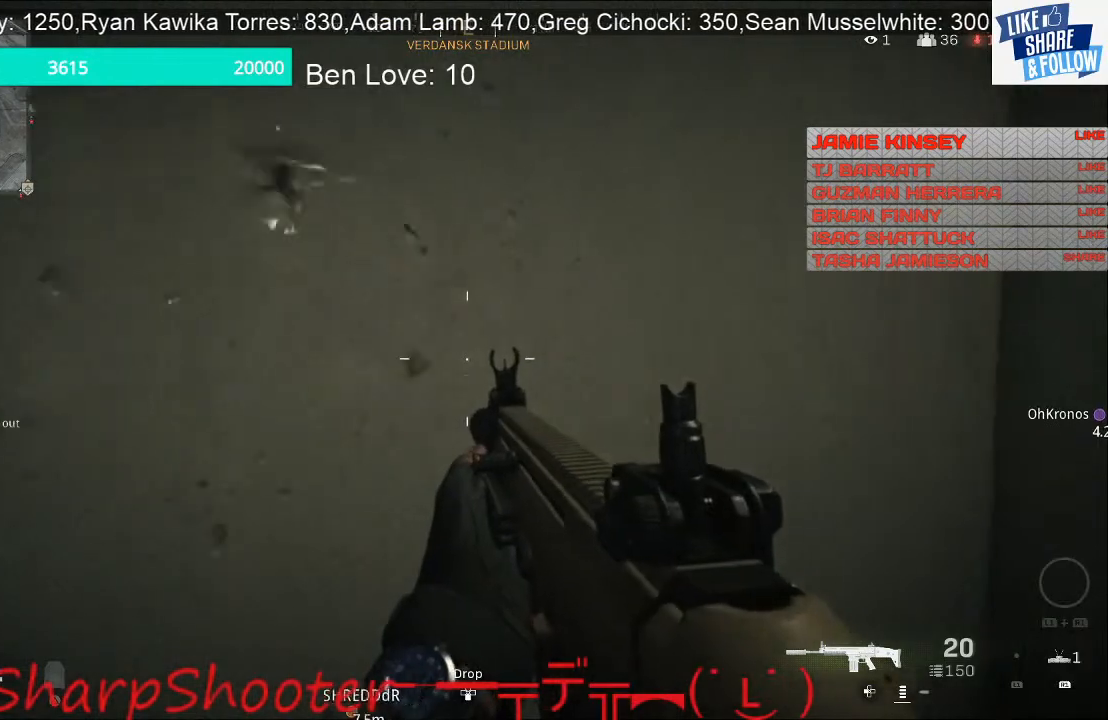
Gameplay with a controller (PlayStation layout); each line is a JSON object with the inputs held at the frame after it. "events" lists button and stick changes between this image and that frame as [ms after this image, input, new state], when the widget could be followed in between.
{"buttons": [], "left_stick": "center", "right_stick": "center", "events": []}
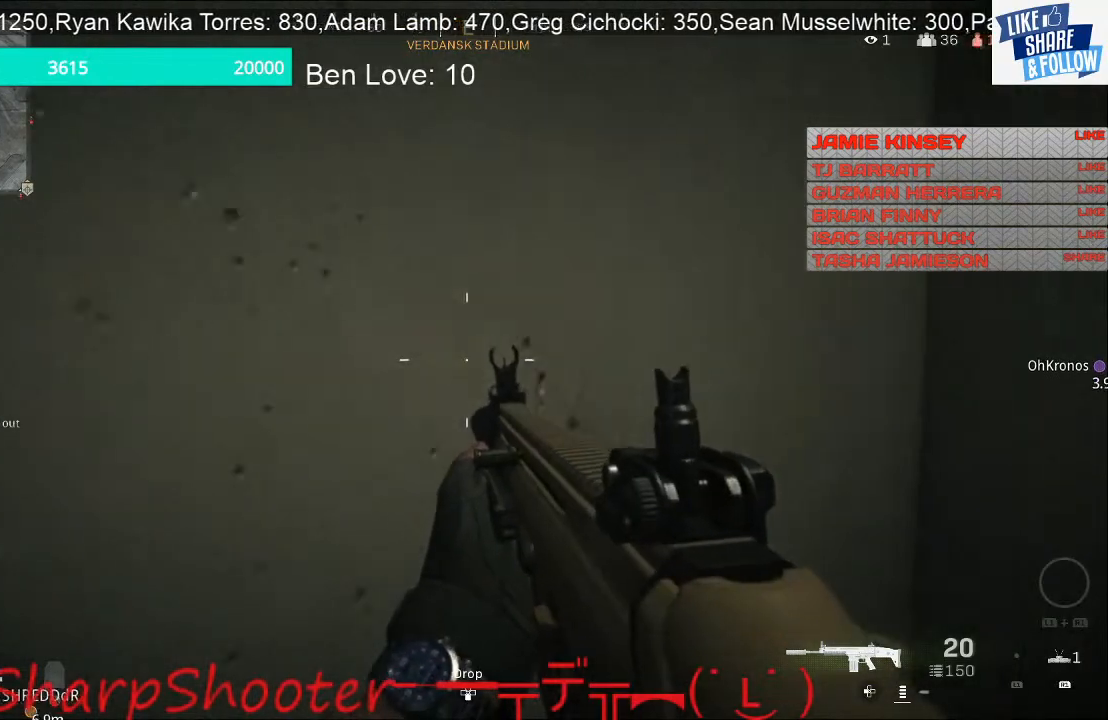
{"buttons": [], "left_stick": "down", "right_stick": "center", "events": [[467, "left_stick", "down"]]}
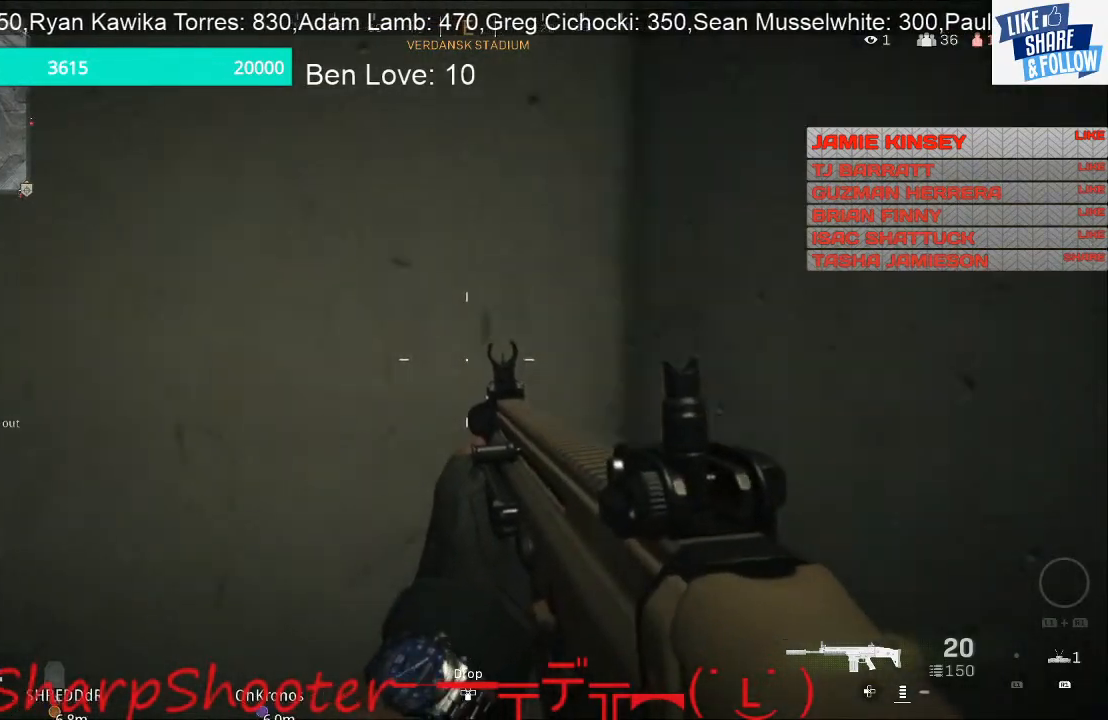
{"buttons": [], "left_stick": "down-left", "right_stick": "left", "events": [[267, "right_stick", "left"], [400, "left_stick", "down-left"]]}
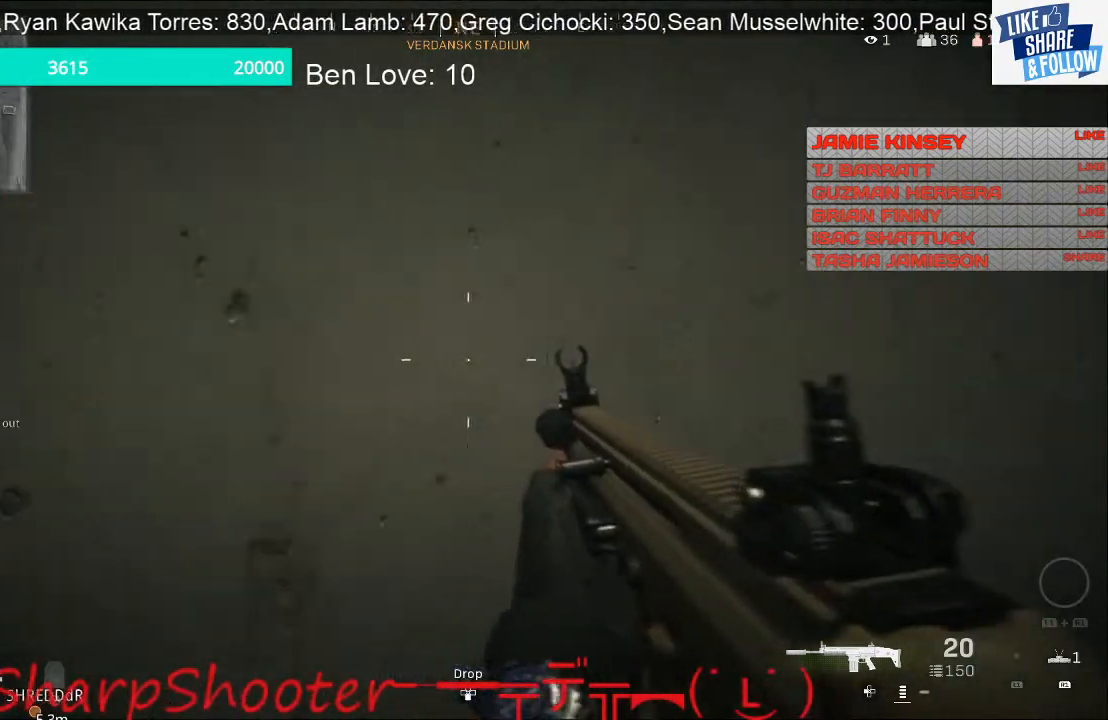
{"buttons": [], "left_stick": "up-left", "right_stick": "left", "events": [[100, "left_stick", "left"], [233, "right_stick", "center"], [333, "left_stick", "up-left"], [400, "right_stick", "left"]]}
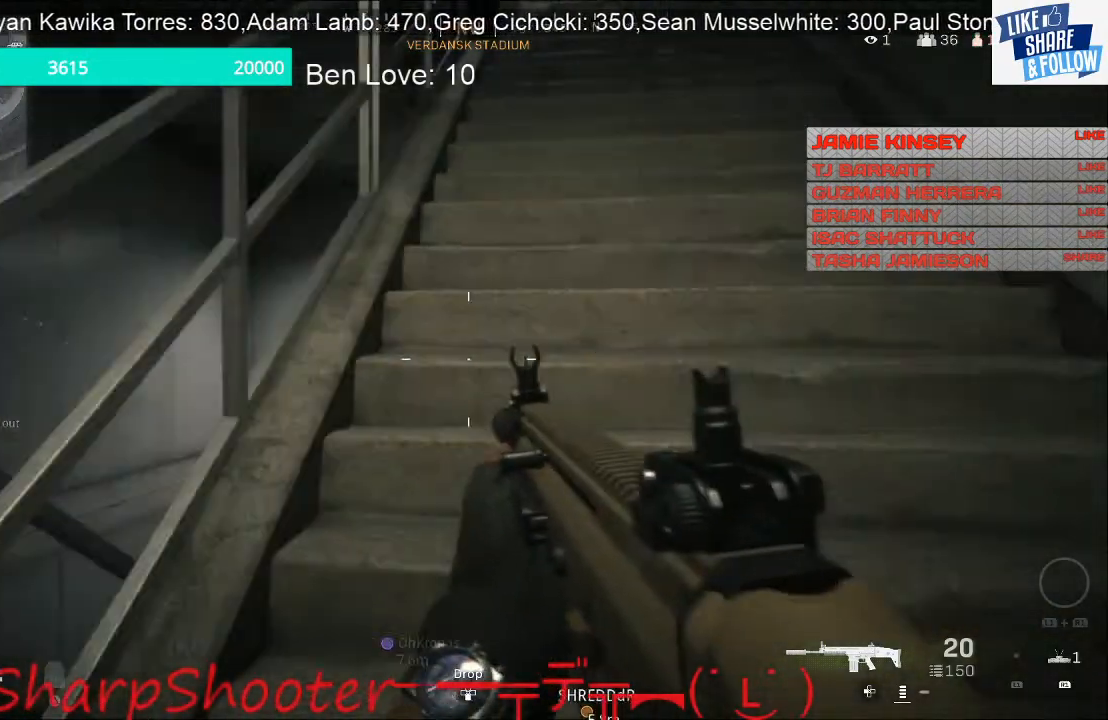
{"buttons": [], "left_stick": "up-left", "right_stick": "center", "events": [[33, "right_stick", "center"], [167, "left_stick", "down"], [167, "right_stick", "left"], [300, "left_stick", "left"], [333, "right_stick", "center"], [433, "left_stick", "up-left"]]}
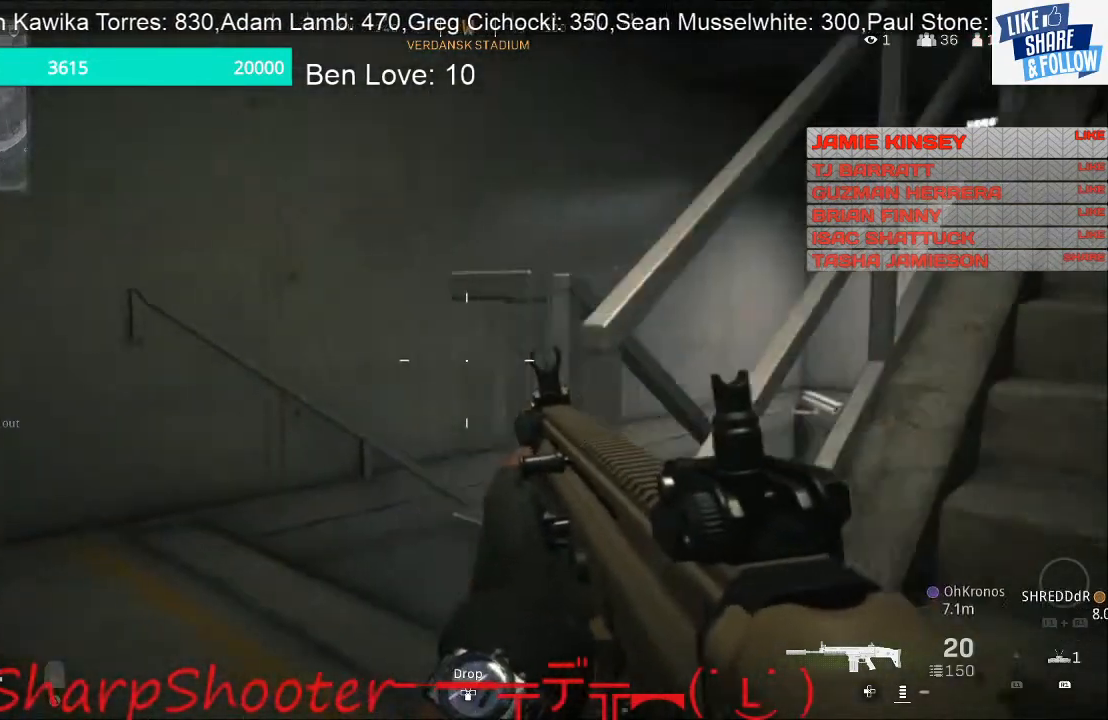
{"buttons": [], "left_stick": "up", "right_stick": "down-right", "events": [[67, "L3", "down"], [200, "left_stick", "up"], [267, "right_stick", "right"], [333, "L3", "up"], [500, "right_stick", "down-right"]]}
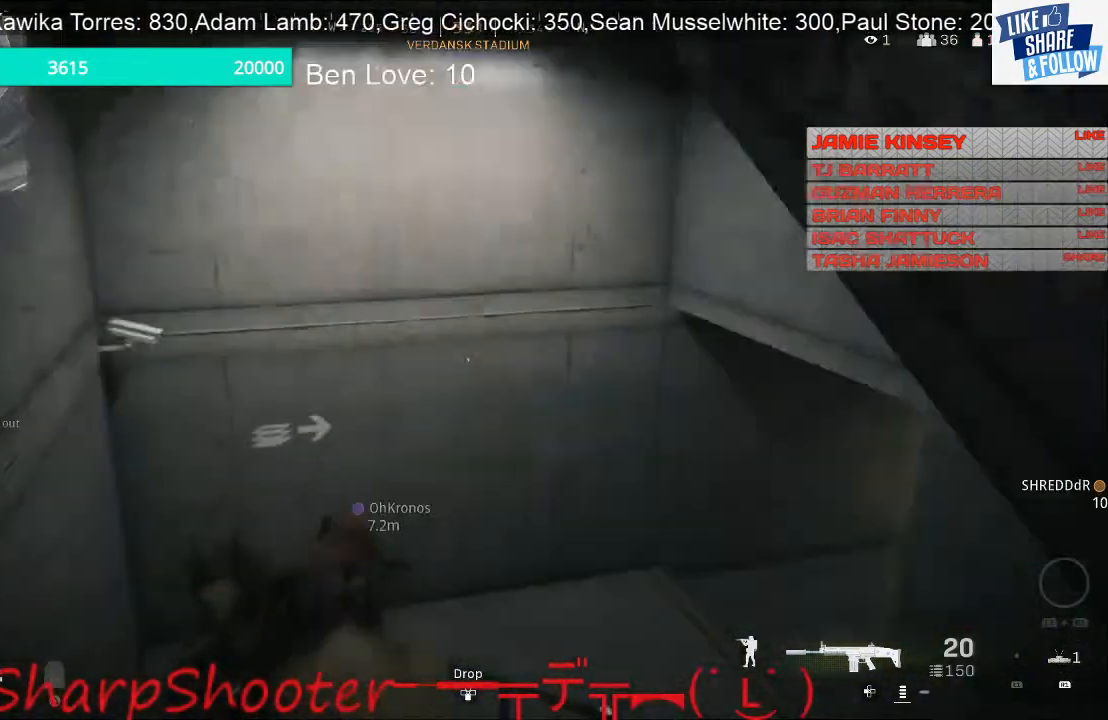
{"buttons": [], "left_stick": "up", "right_stick": "right", "events": [[100, "right_stick", "center"], [400, "right_stick", "right"]]}
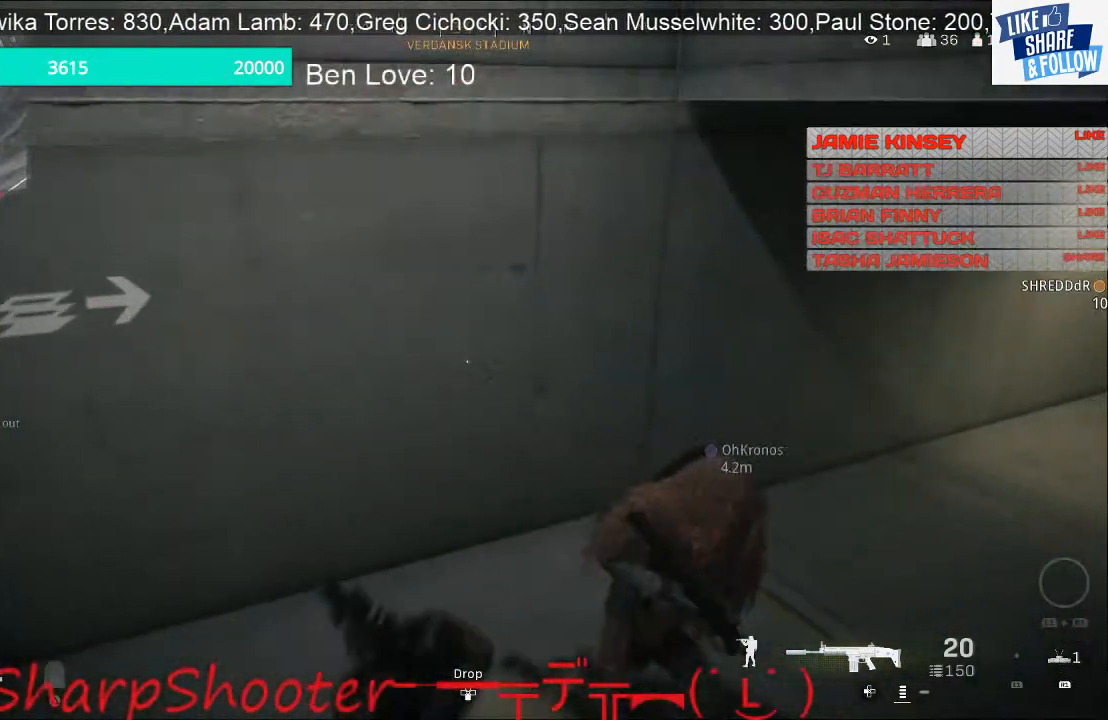
{"buttons": [], "left_stick": "up-left", "right_stick": "center", "events": [[133, "left_stick", "up-left"], [367, "right_stick", "center"]]}
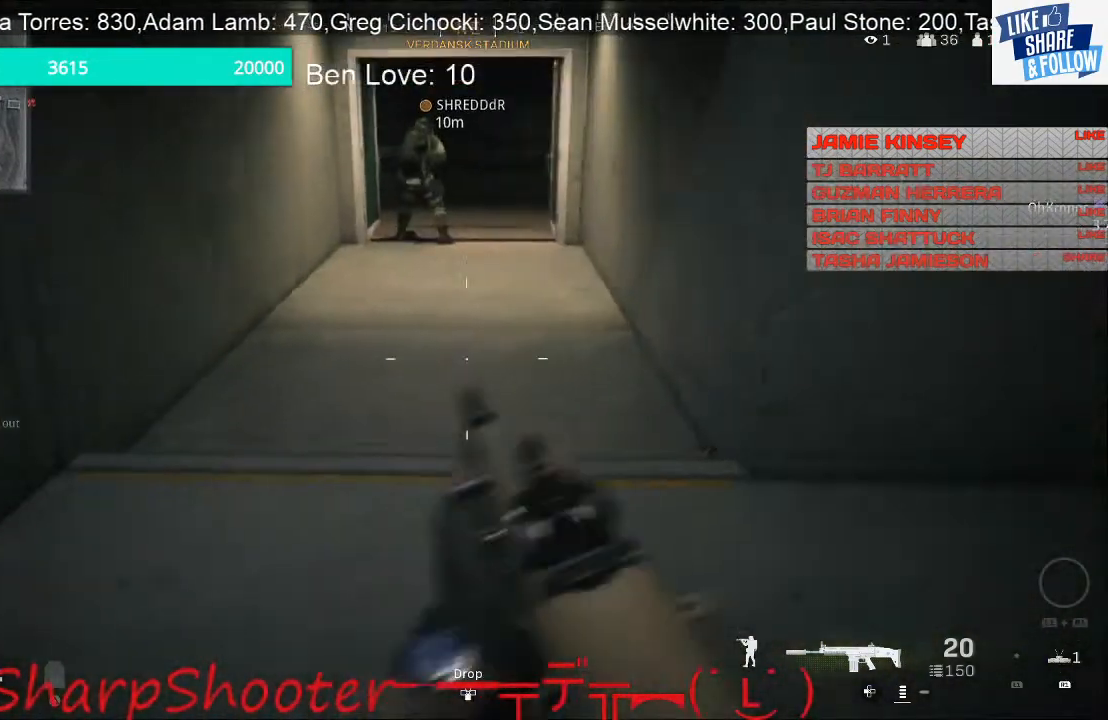
{"buttons": [], "left_stick": "up-right", "right_stick": "up-right", "events": [[67, "right_stick", "up-right"], [133, "left_stick", "up"], [267, "left_stick", "up-right"]]}
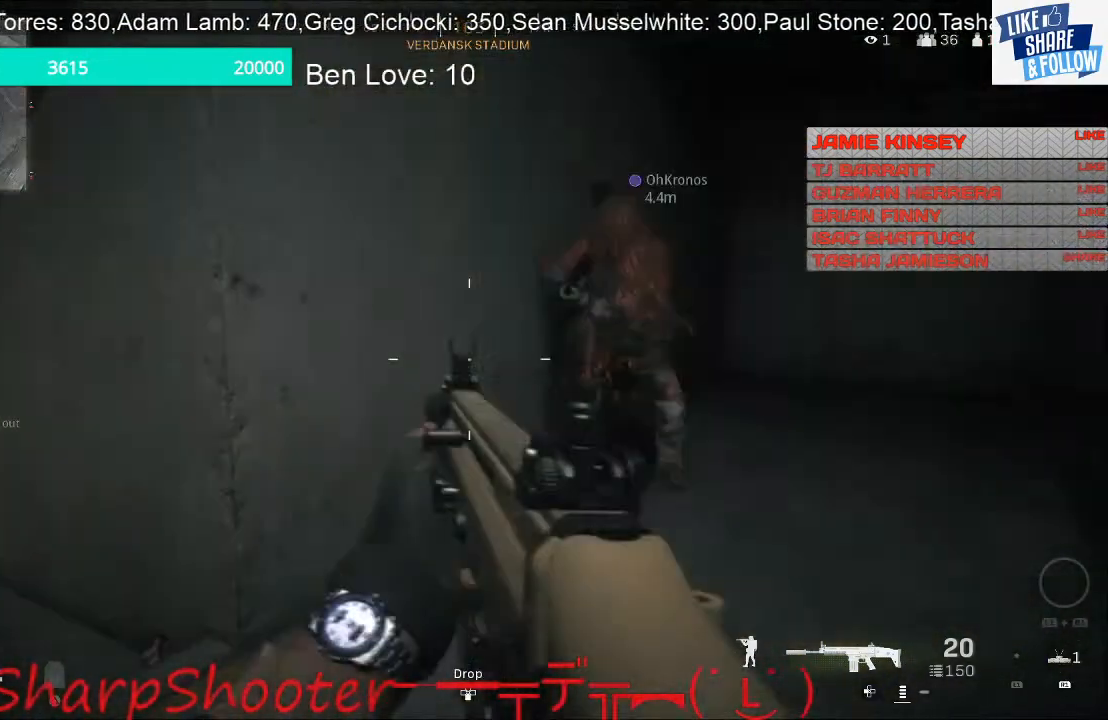
{"buttons": [], "left_stick": "up", "right_stick": "left", "events": [[33, "left_stick", "center"], [33, "right_stick", "center"], [133, "left_stick", "down"], [300, "left_stick", "left"], [300, "right_stick", "left"], [400, "left_stick", "up-left"], [500, "left_stick", "up"]]}
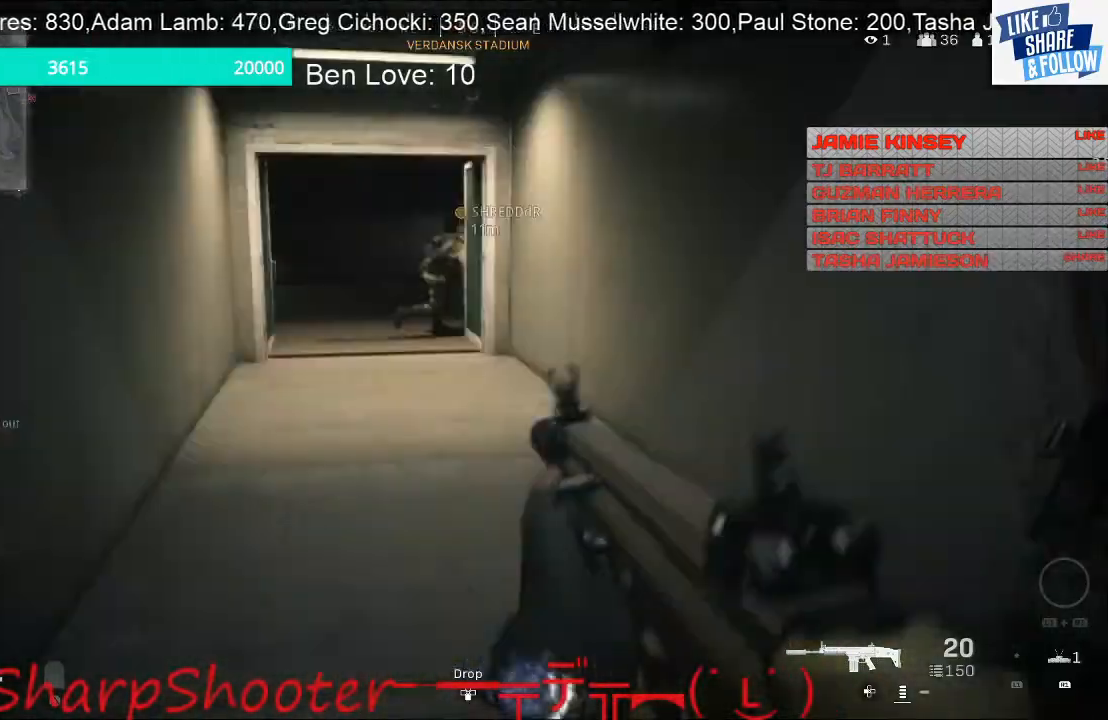
{"buttons": [], "left_stick": "up", "right_stick": "center", "events": [[67, "right_stick", "center"]]}
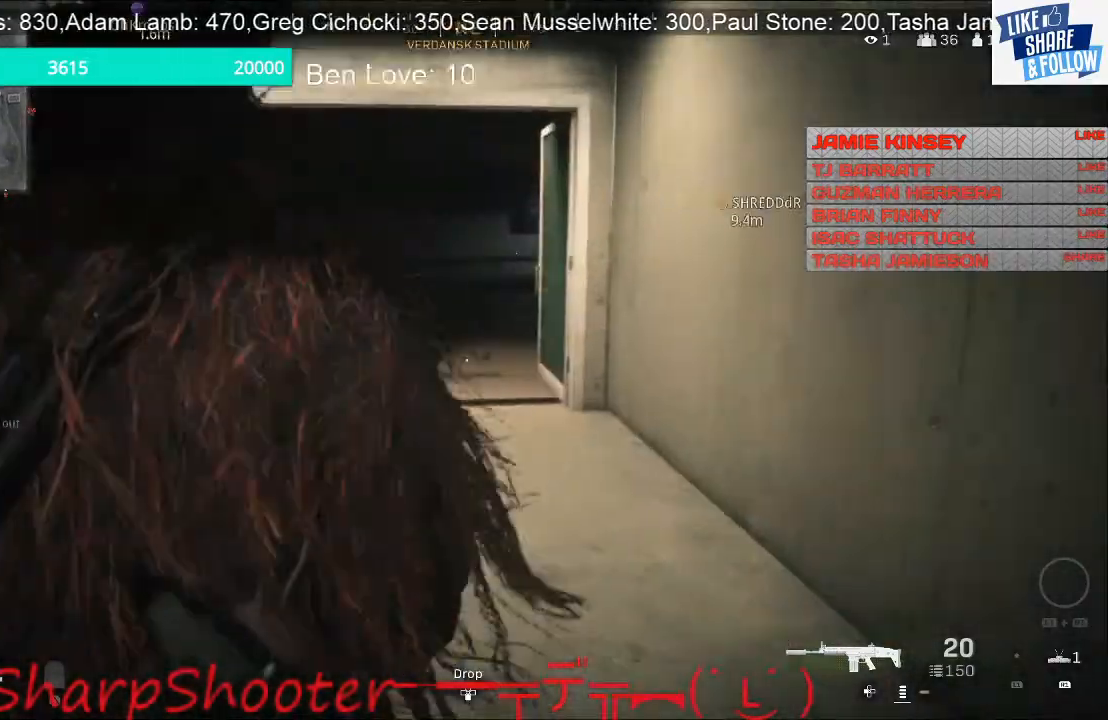
{"buttons": [], "left_stick": "up", "right_stick": "left", "events": [[333, "R3", "down"], [400, "right_stick", "left"], [433, "R3", "up"]]}
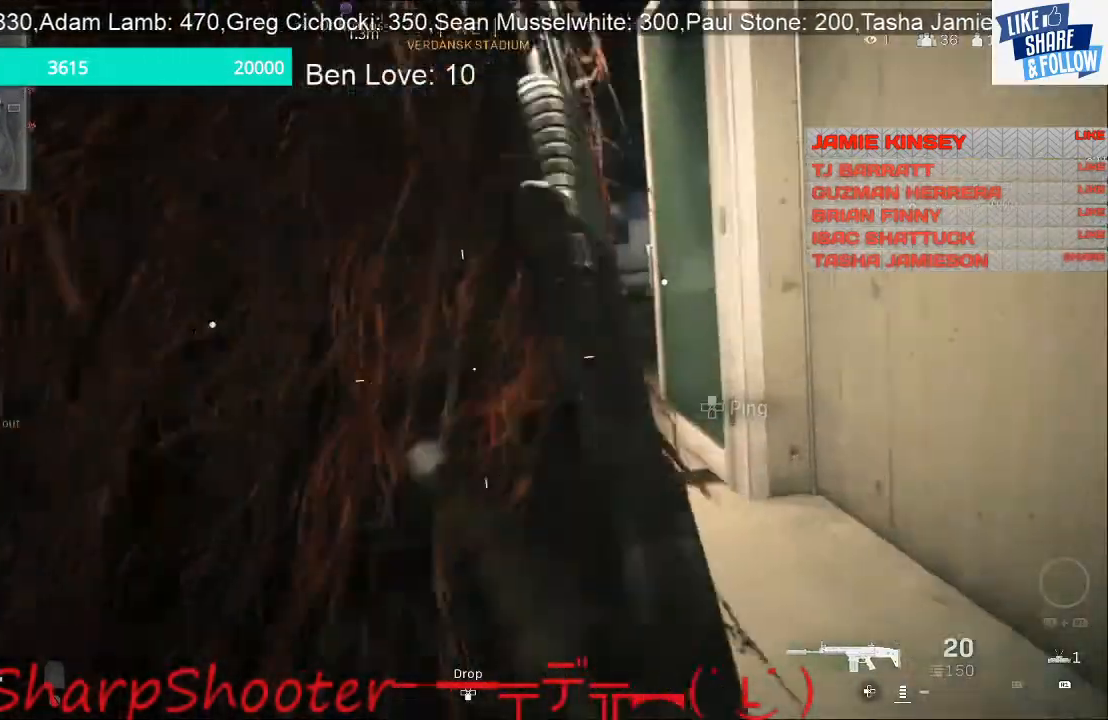
{"buttons": [], "left_stick": "center", "right_stick": "center", "events": [[100, "right_stick", "center"], [267, "left_stick", "center"]]}
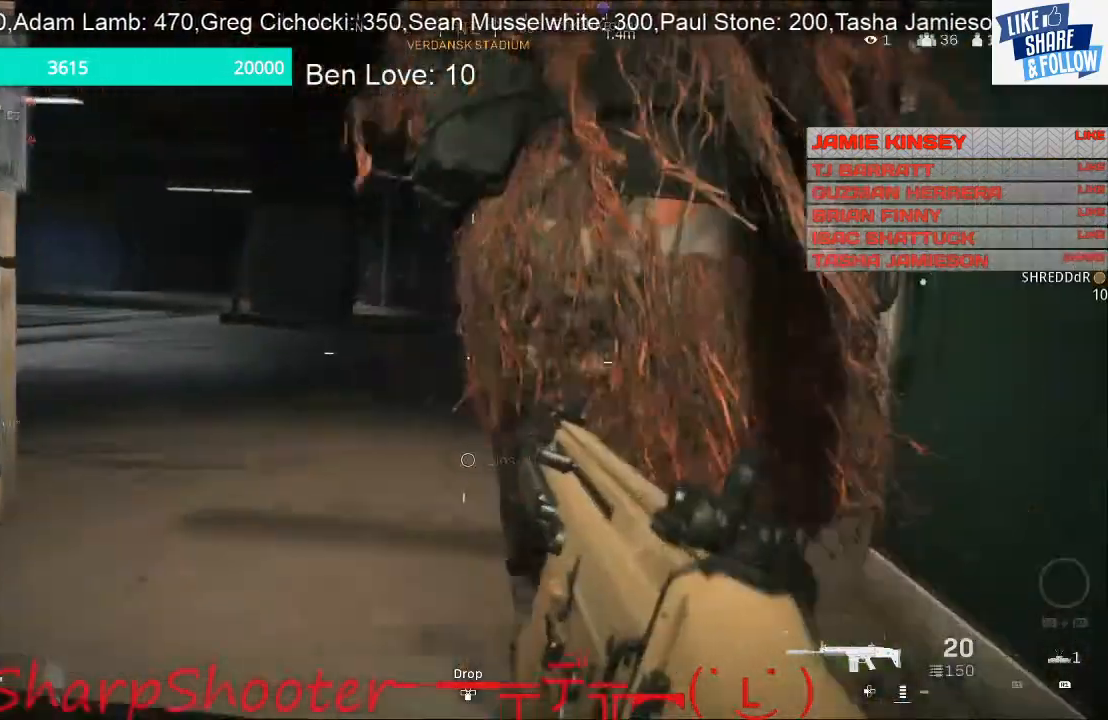
{"buttons": [], "left_stick": "up-right", "right_stick": "left", "events": [[33, "left_stick", "up"], [233, "right_stick", "left"], [400, "left_stick", "up-right"]]}
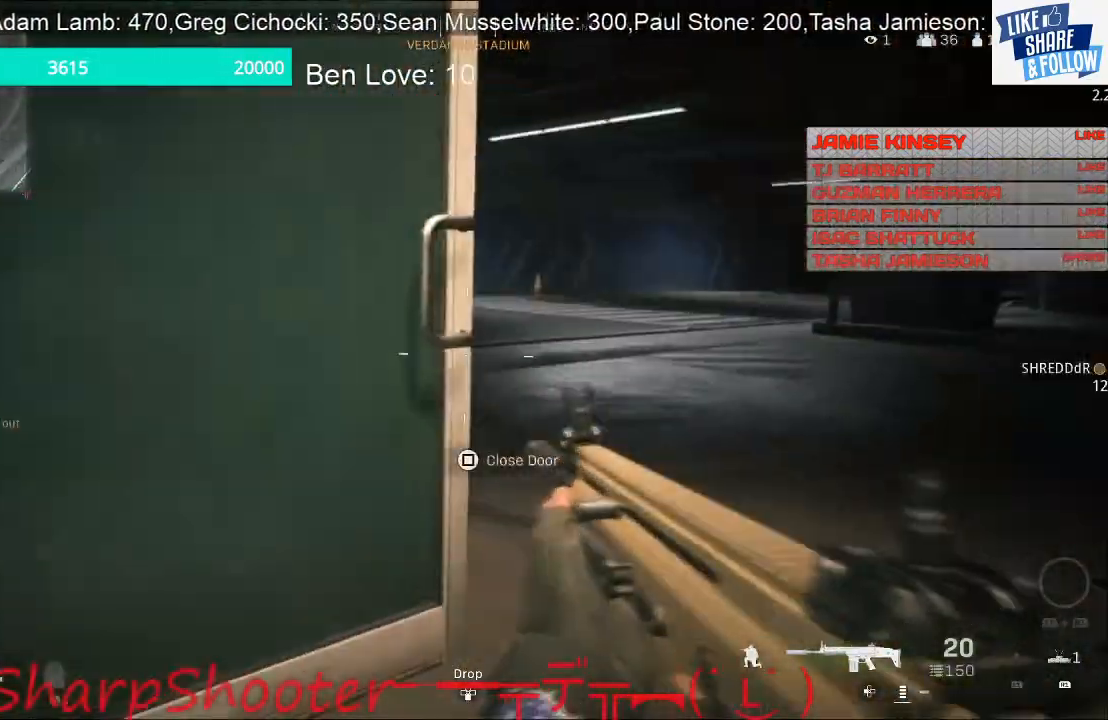
{"buttons": [], "left_stick": "up-right", "right_stick": "center", "events": [[33, "right_stick", "center"]]}
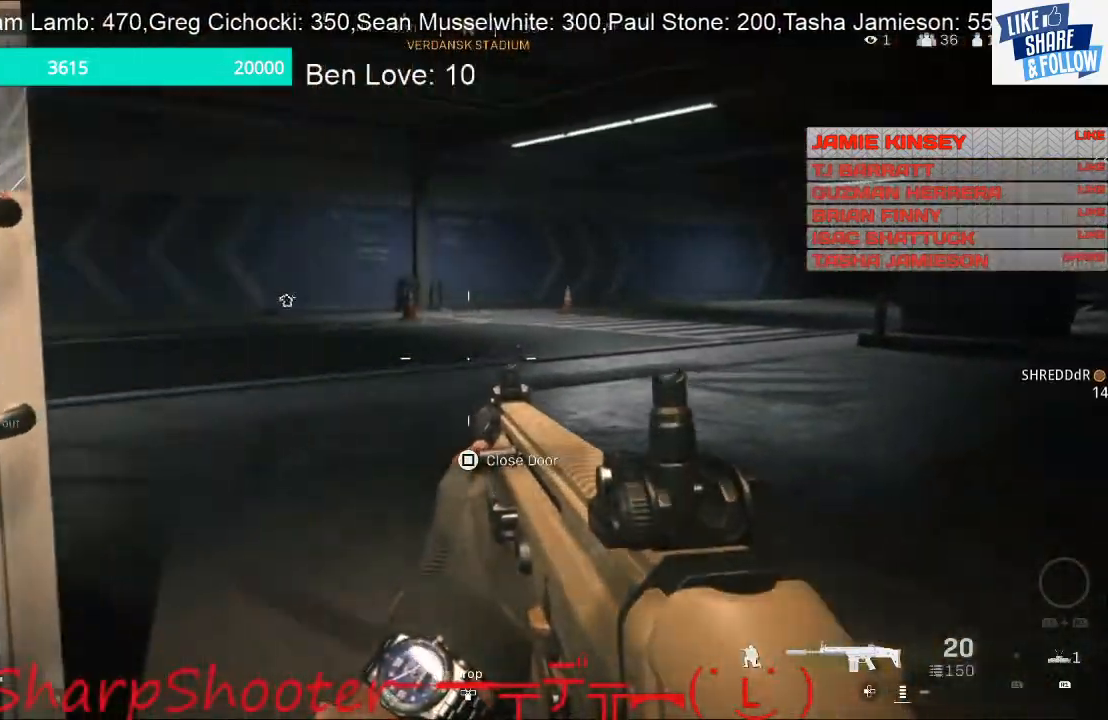
{"buttons": [], "left_stick": "right", "right_stick": "right", "events": [[33, "left_stick", "right"], [433, "right_stick", "right"]]}
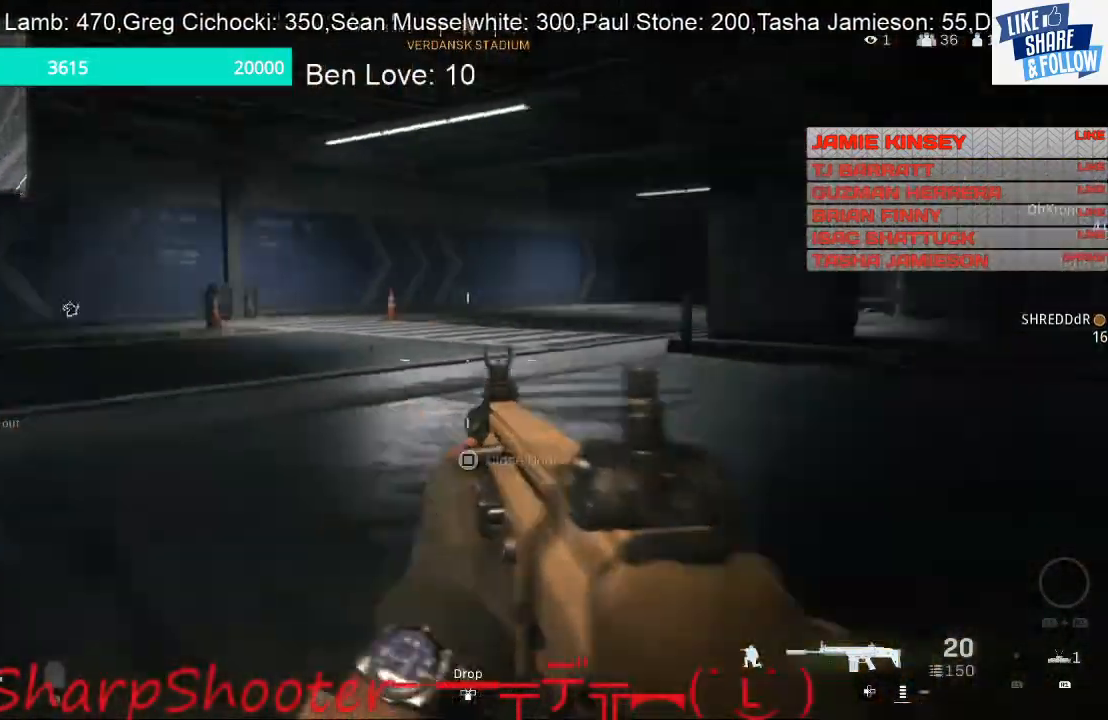
{"buttons": [], "left_stick": "up", "right_stick": "center", "events": [[167, "left_stick", "up"], [333, "right_stick", "center"]]}
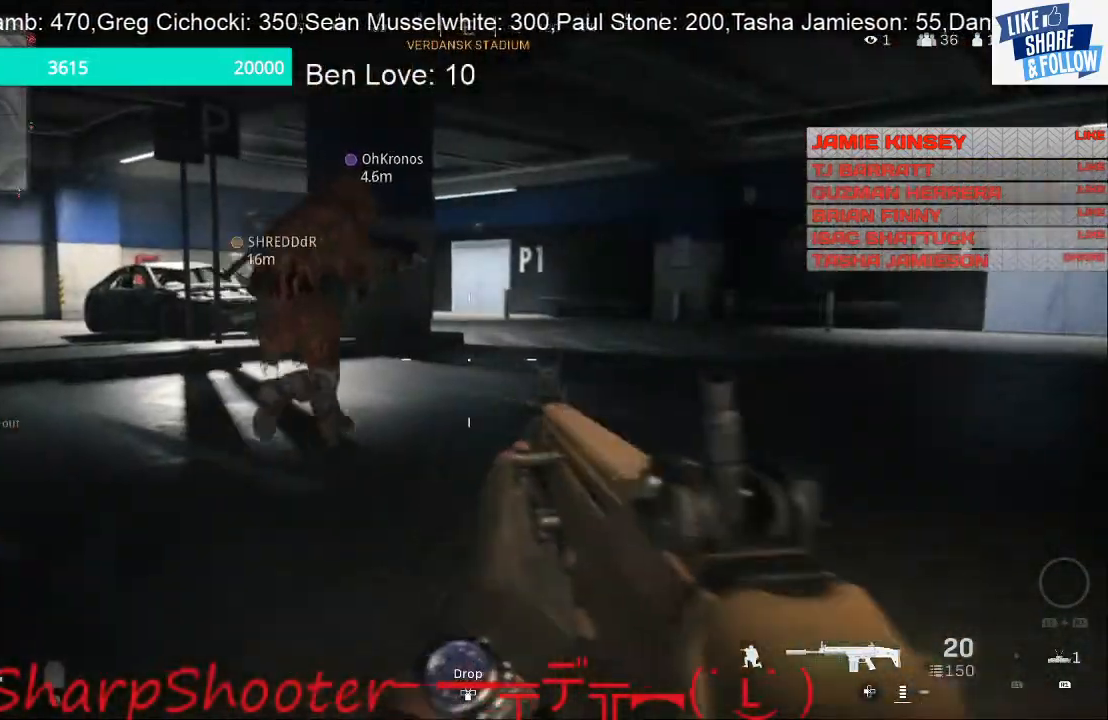
{"buttons": [], "left_stick": "up", "right_stick": "center", "events": [[133, "right_stick", "right"], [333, "right_stick", "center"]]}
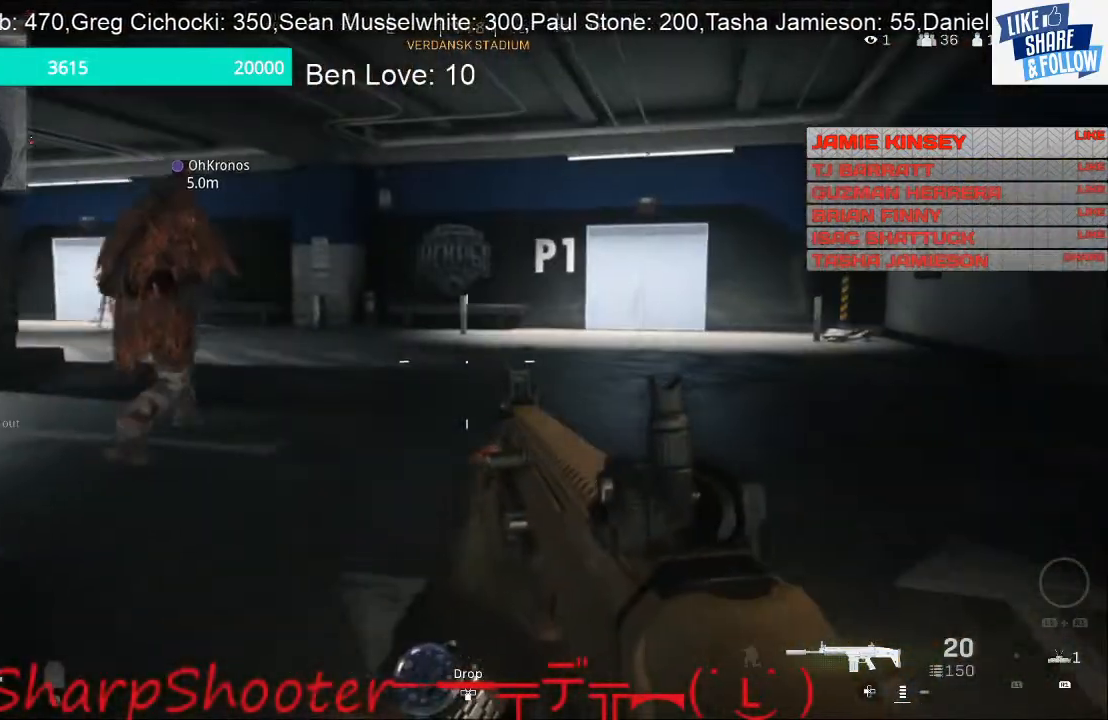
{"buttons": ["L3"], "left_stick": "up", "right_stick": "center", "events": [[67, "L3", "down"], [133, "right_stick", "right"], [300, "right_stick", "center"]]}
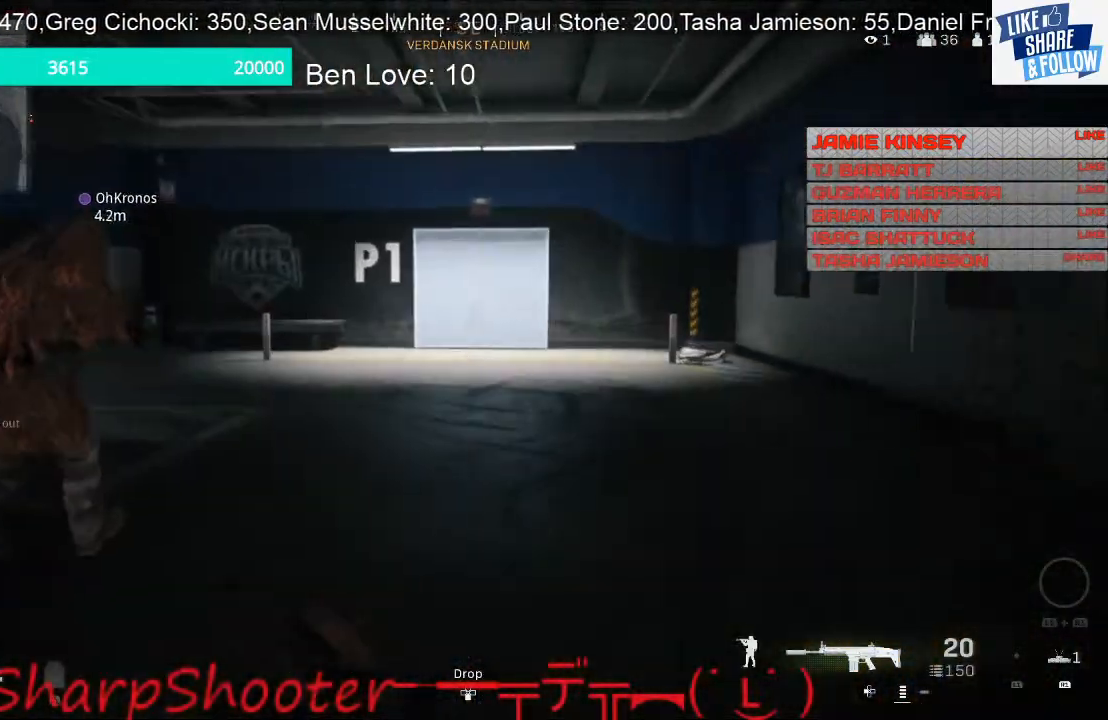
{"buttons": [], "left_stick": "up", "right_stick": "center", "events": [[33, "L3", "up"]]}
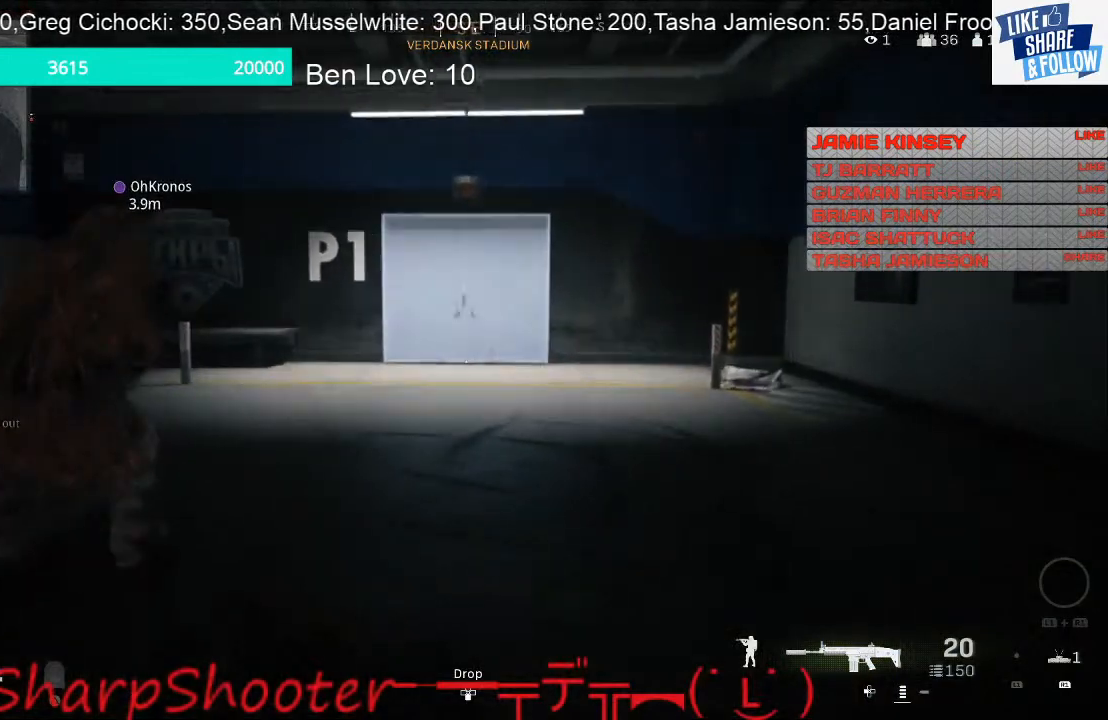
{"buttons": [], "left_stick": "up", "right_stick": "left", "events": [[267, "right_stick", "left"]]}
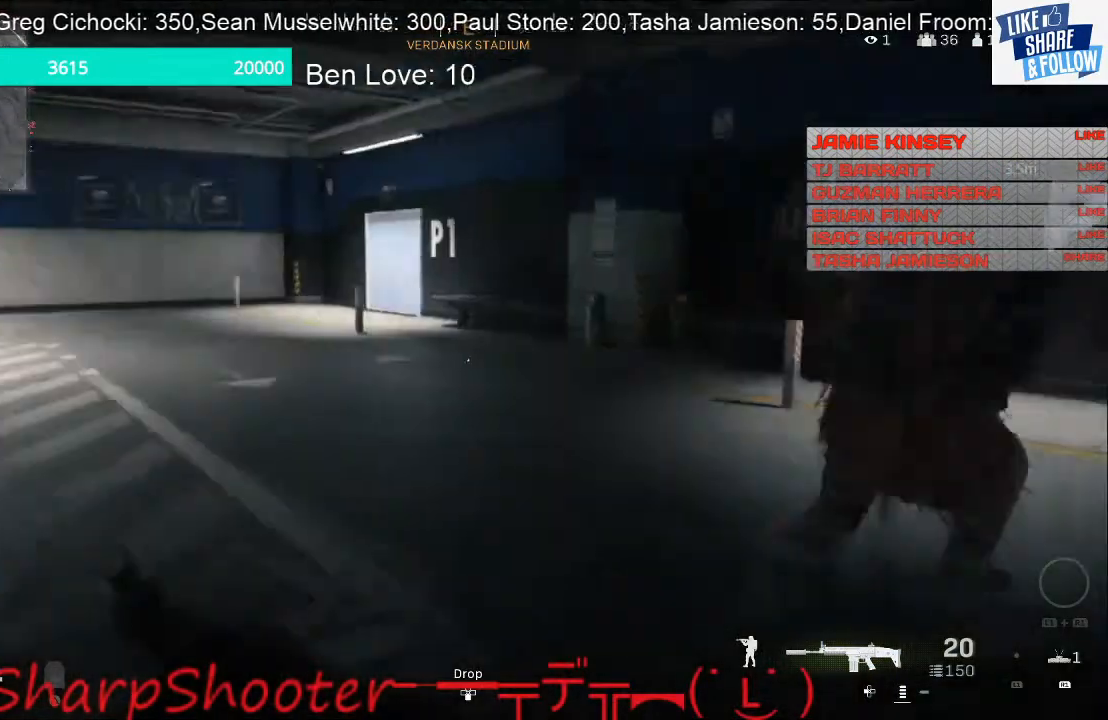
{"buttons": [], "left_stick": "up", "right_stick": "center", "events": [[133, "right_stick", "center"]]}
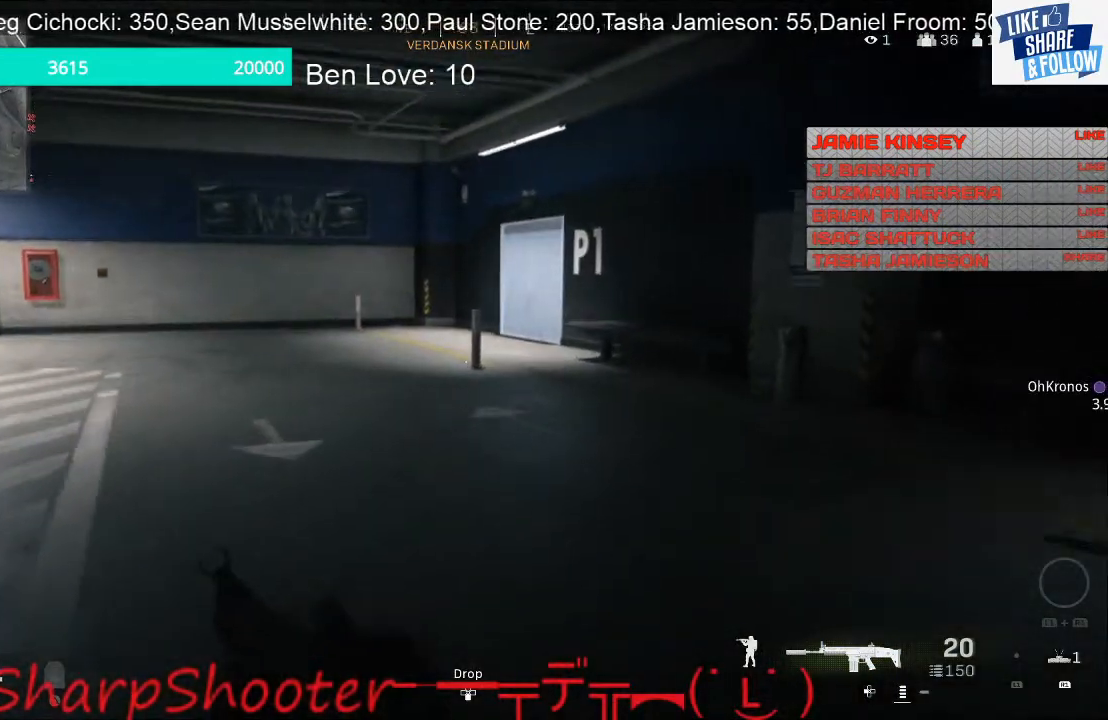
{"buttons": [], "left_stick": "up", "right_stick": "center", "events": []}
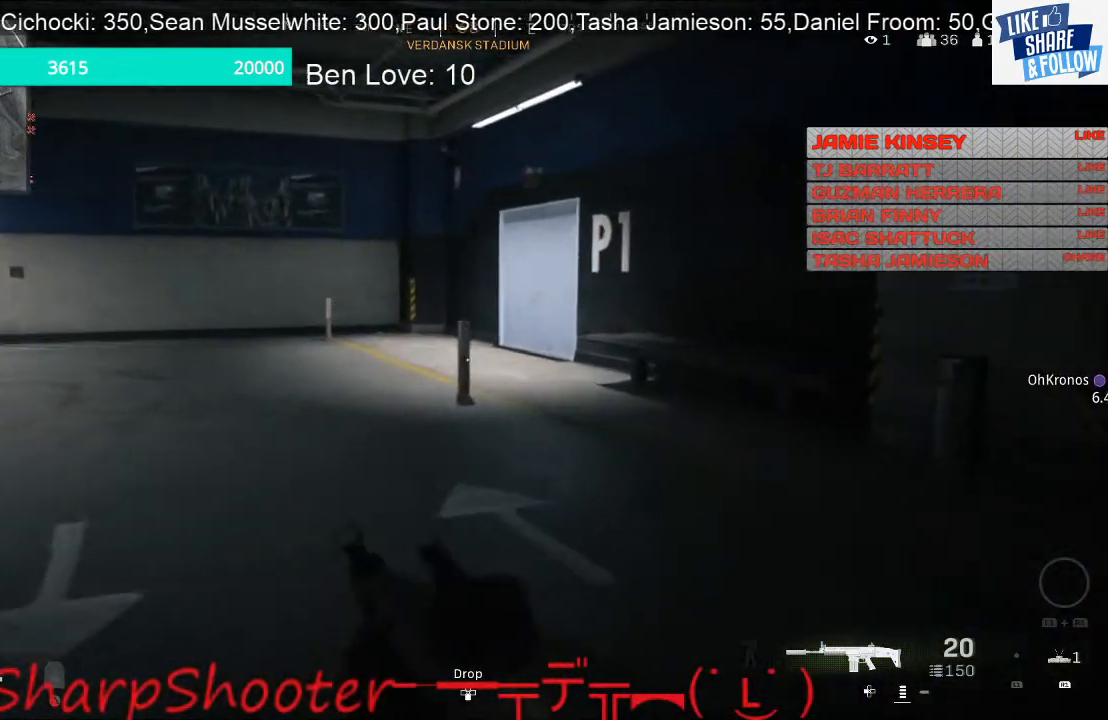
{"buttons": [], "left_stick": "up", "right_stick": "center", "events": []}
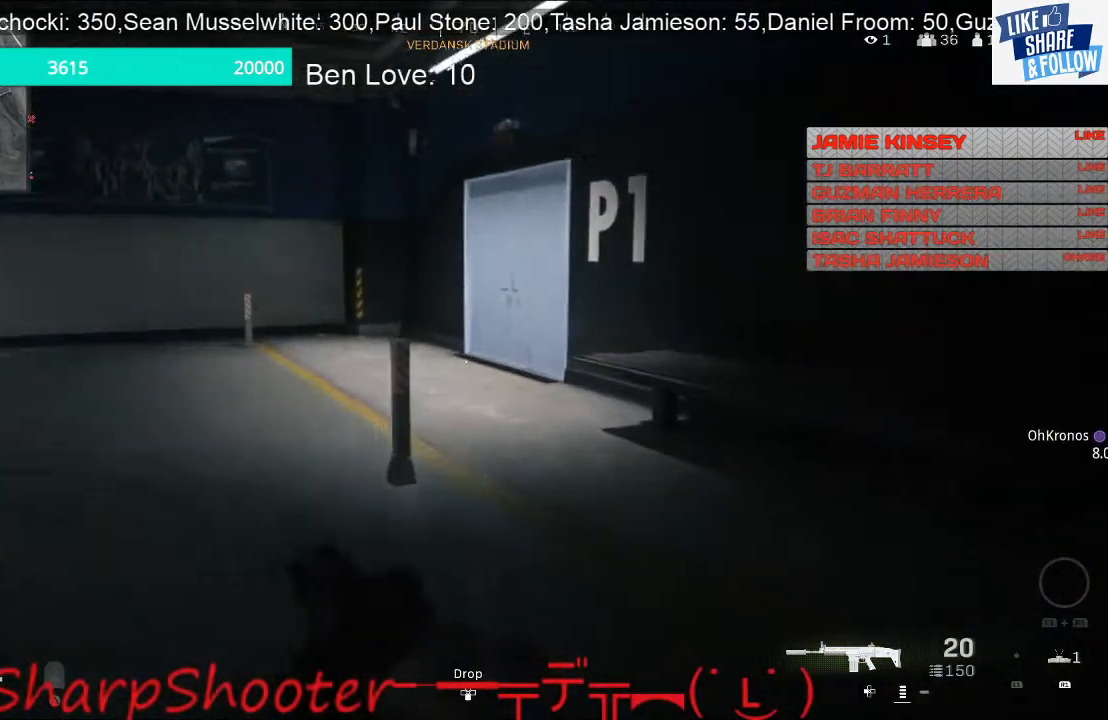
{"buttons": [], "left_stick": "up", "right_stick": "center", "events": []}
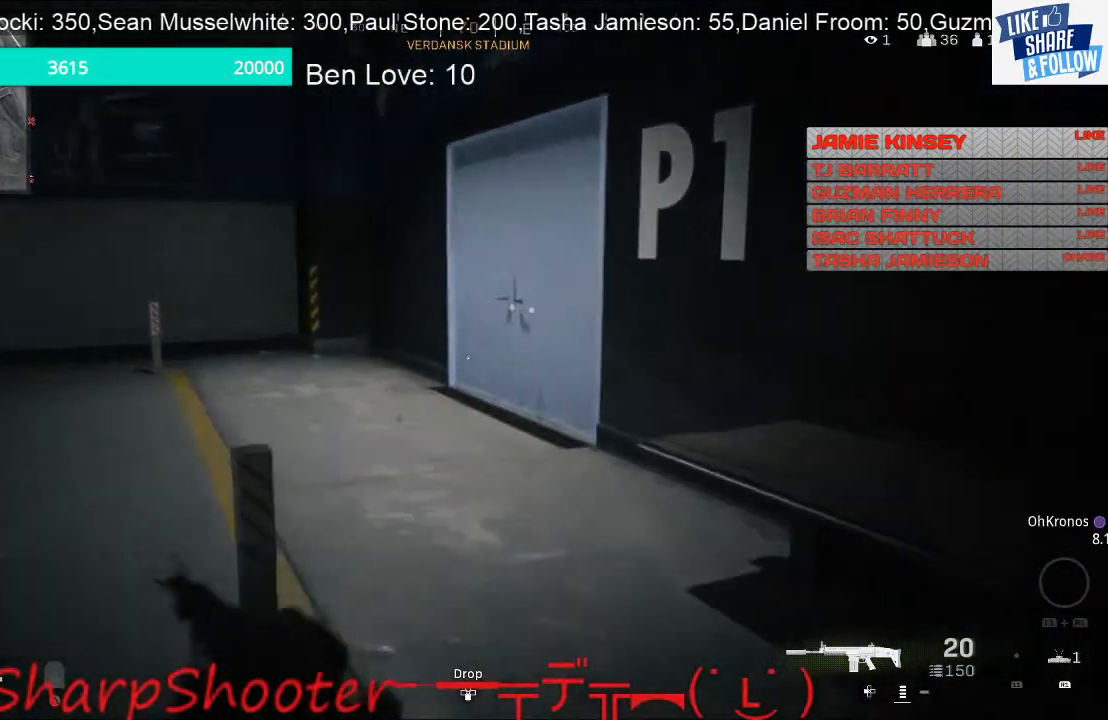
{"buttons": [], "left_stick": "up", "right_stick": "center", "events": [[267, "right_stick", "right"], [433, "right_stick", "center"]]}
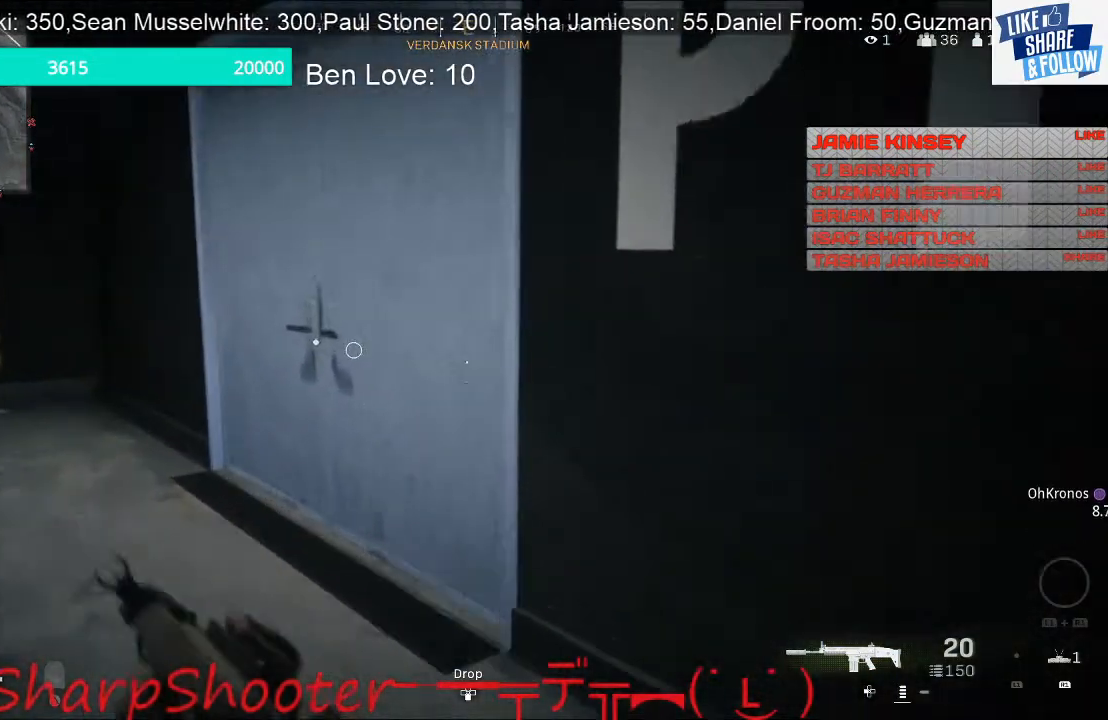
{"buttons": ["SQUARE"], "left_stick": "down-right", "right_stick": "center", "events": [[100, "SQUARE", "down"], [433, "left_stick", "down-right"]]}
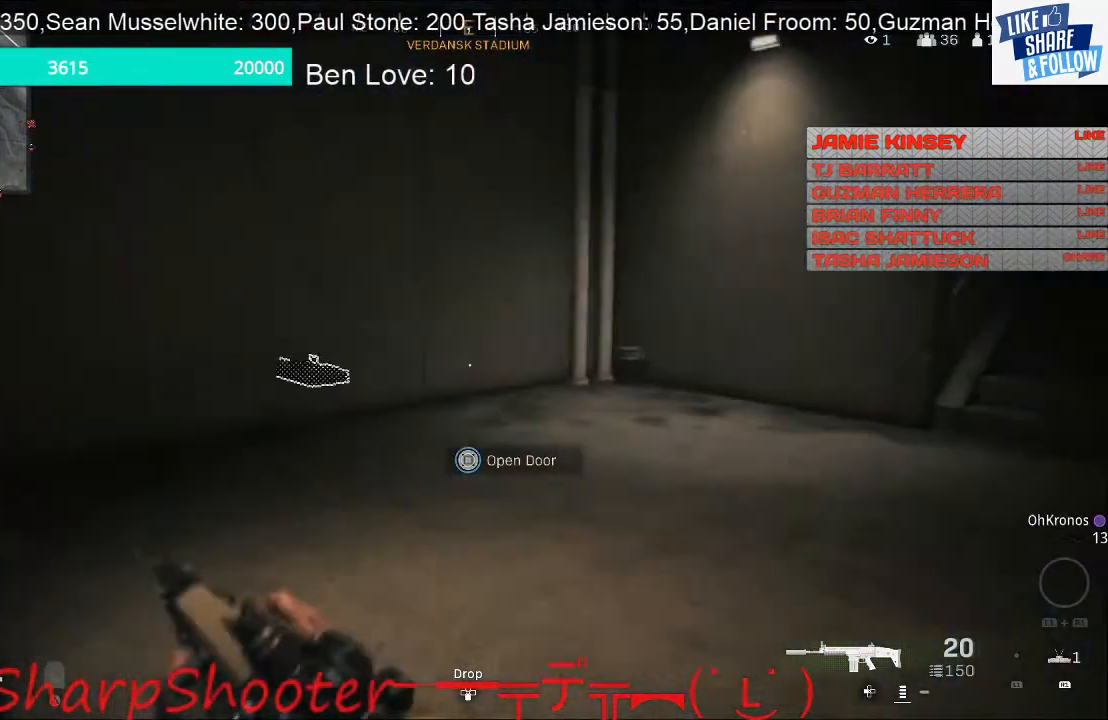
{"buttons": [], "left_stick": "up", "right_stick": "down-left", "events": [[67, "left_stick", "down"], [133, "SQUARE", "up"], [267, "left_stick", "right"], [333, "left_stick", "up"], [467, "right_stick", "down-left"]]}
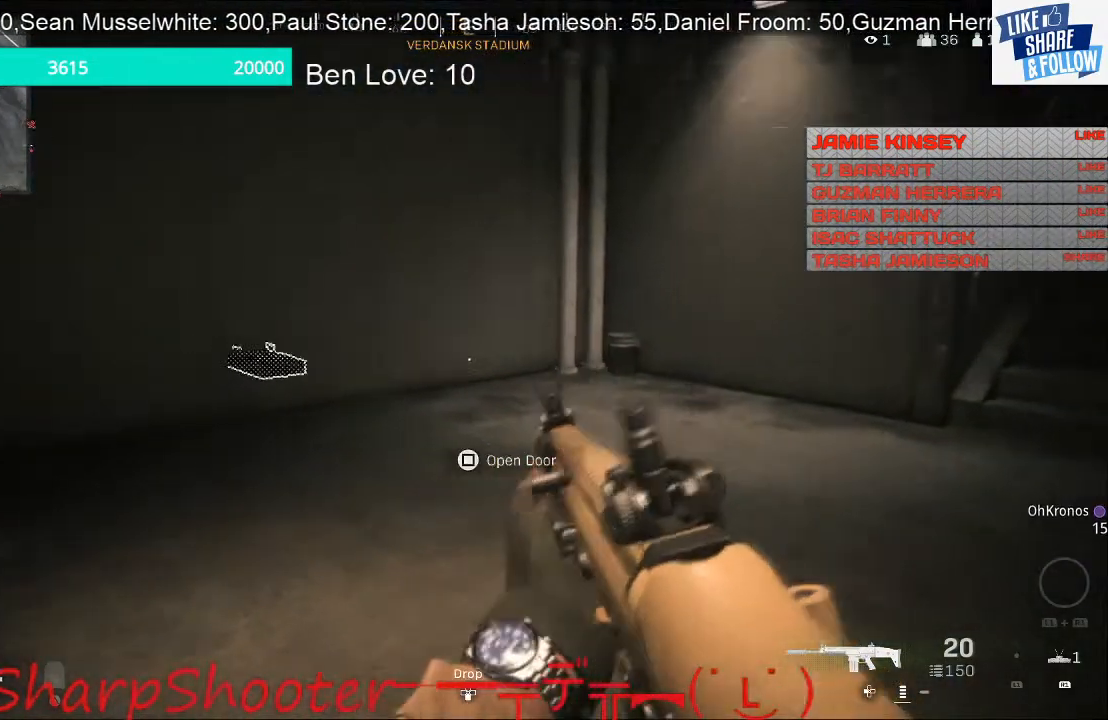
{"buttons": [], "left_stick": "up", "right_stick": "right", "events": [[67, "L3", "down"], [233, "right_stick", "center"], [400, "right_stick", "right"], [467, "L3", "up"]]}
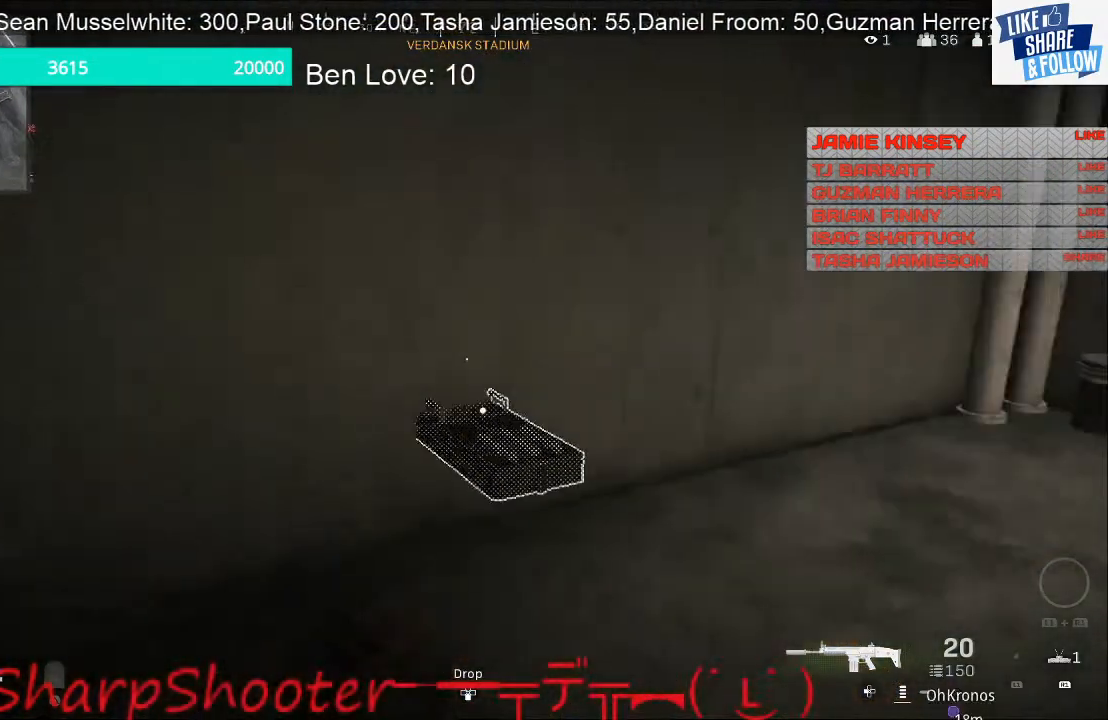
{"buttons": [], "left_stick": "up", "right_stick": "right", "events": []}